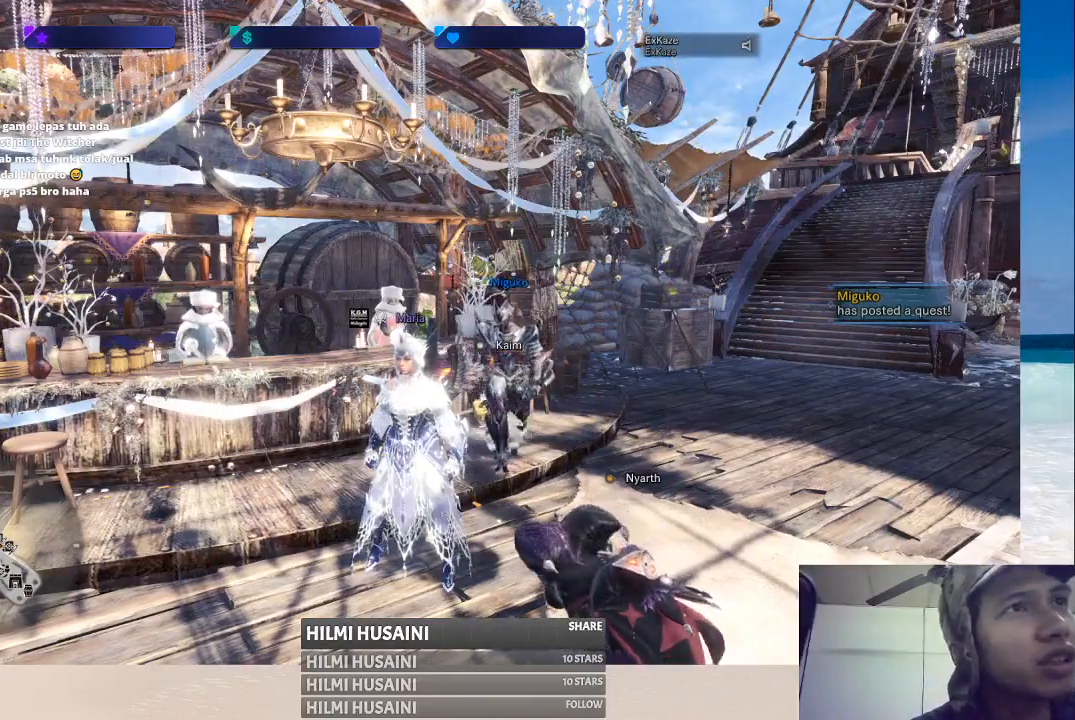
Gameplay with a controller (Xbox layout); each line is a JSON object with the inputs held at the frame after it. "events" lists button and stick changes between this image and that frame as [ms after this image, input, new state], when the widget could be followed in between. Not read: L1 L3 R1 R3.
{"buttons": [], "left_stick": "right", "right_stick": "center", "events": [[333, "left_stick", "right"]]}
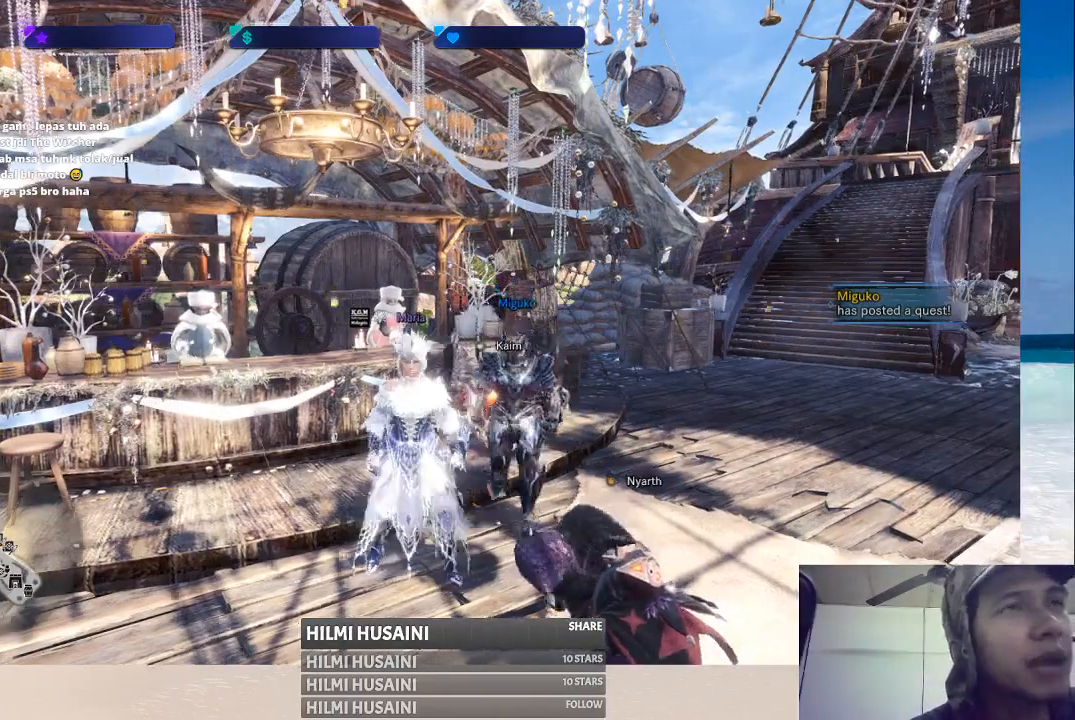
{"buttons": [], "left_stick": "center", "right_stick": "left", "events": [[117, "left_stick", "center"], [433, "right_stick", "left"]]}
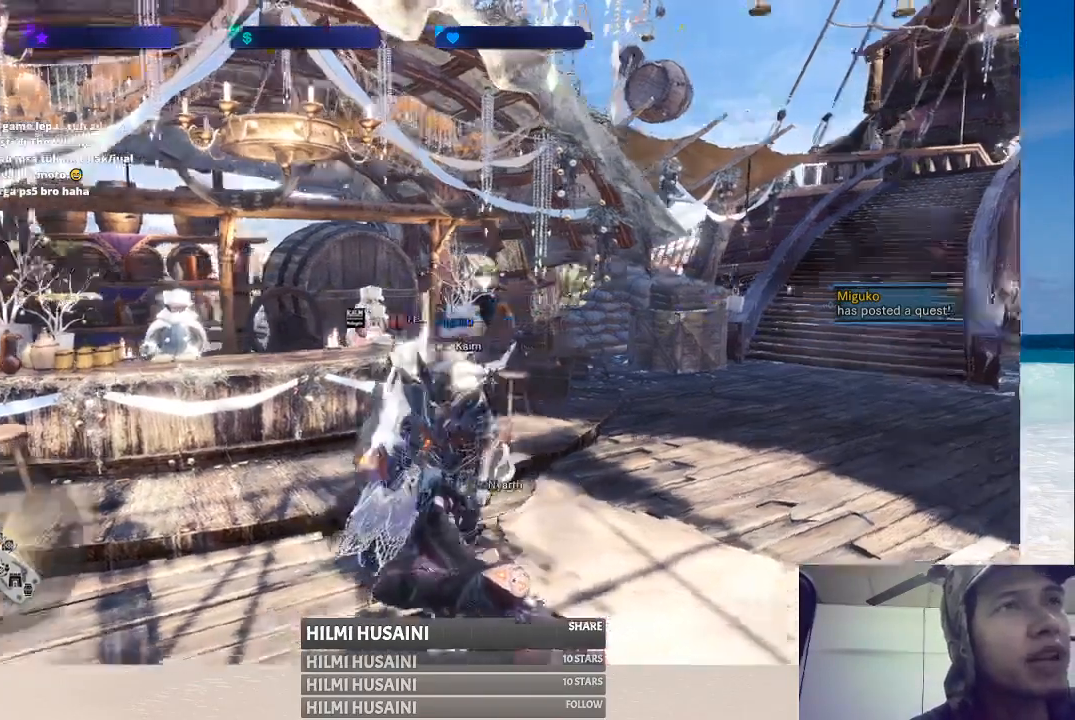
{"buttons": [], "left_stick": "right", "right_stick": "center", "events": [[200, "right_stick", "center"], [350, "left_stick", "right"]]}
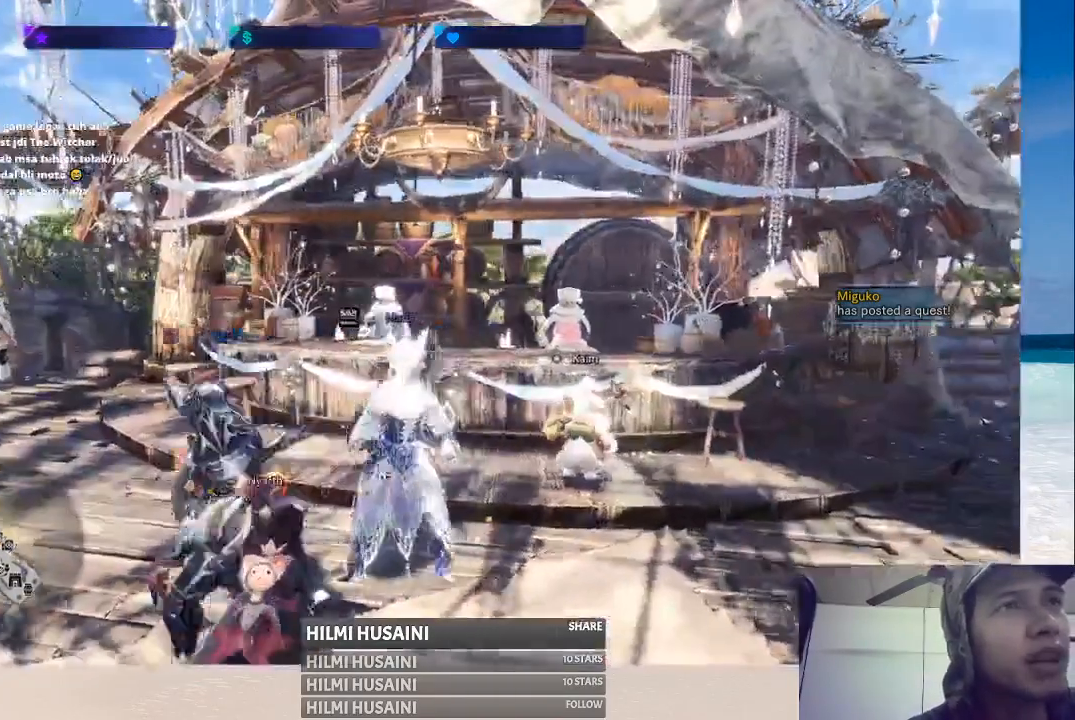
{"buttons": [], "left_stick": "center", "right_stick": "left", "events": [[217, "left_stick", "up-right"], [317, "right_stick", "left"], [417, "left_stick", "center"]]}
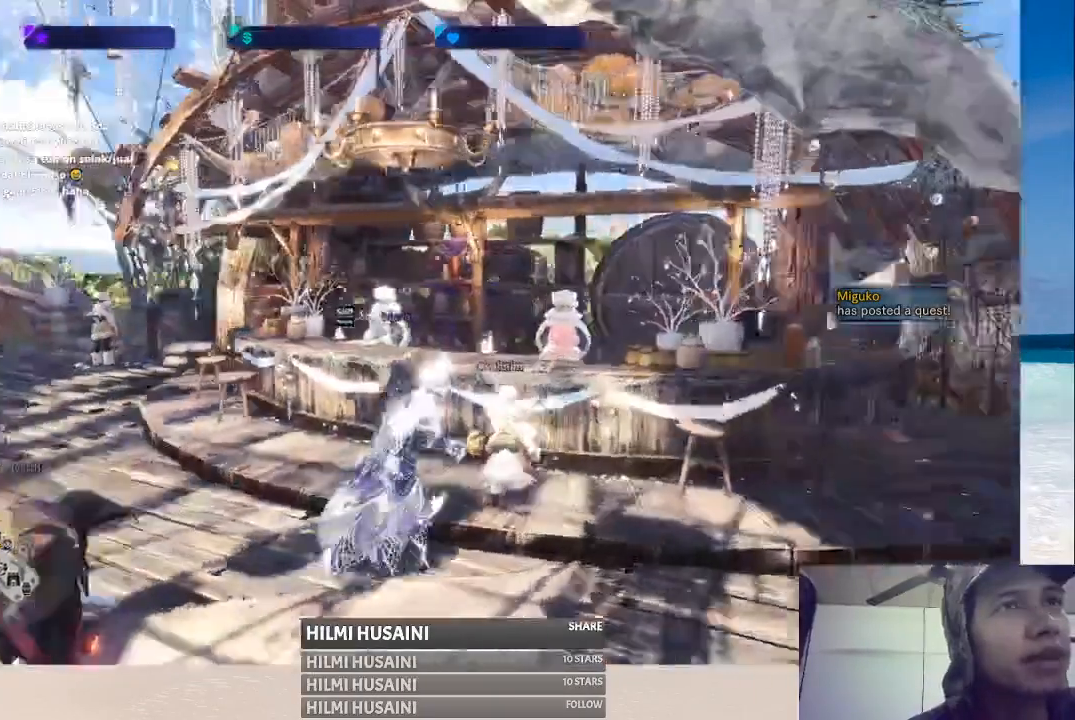
{"buttons": [], "left_stick": "right", "right_stick": "left", "events": [[33, "right_stick", "center"], [450, "right_stick", "left"], [500, "left_stick", "right"]]}
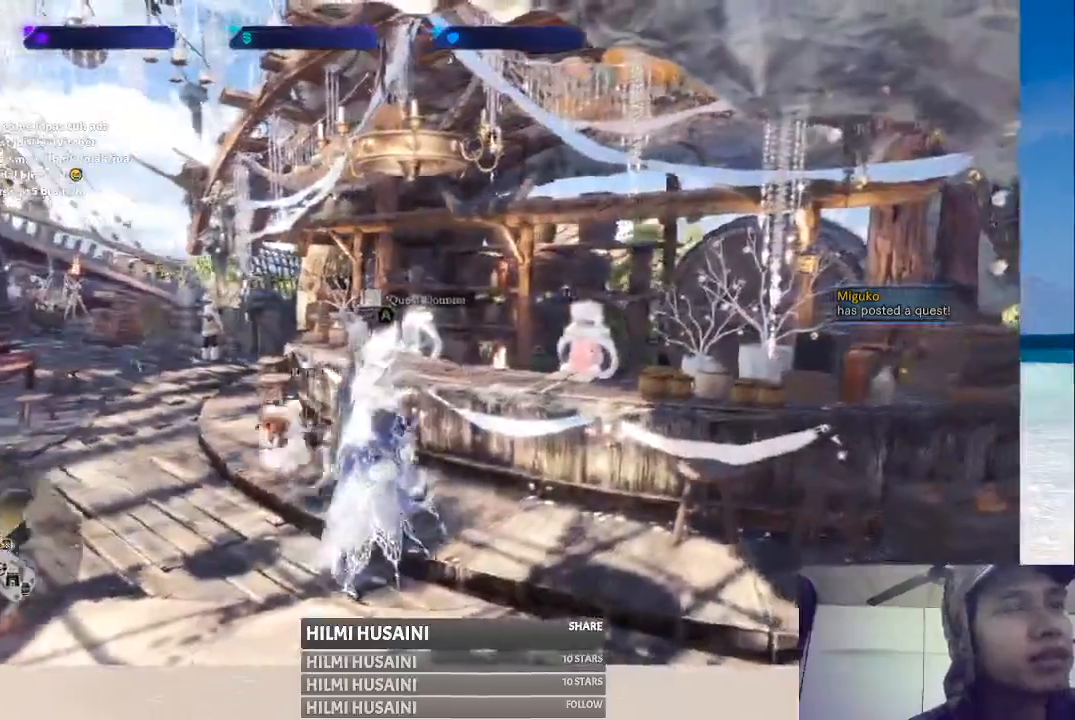
{"buttons": [], "left_stick": "center", "right_stick": "center", "events": [[200, "right_stick", "center"], [250, "left_stick", "up-right"], [467, "left_stick", "center"]]}
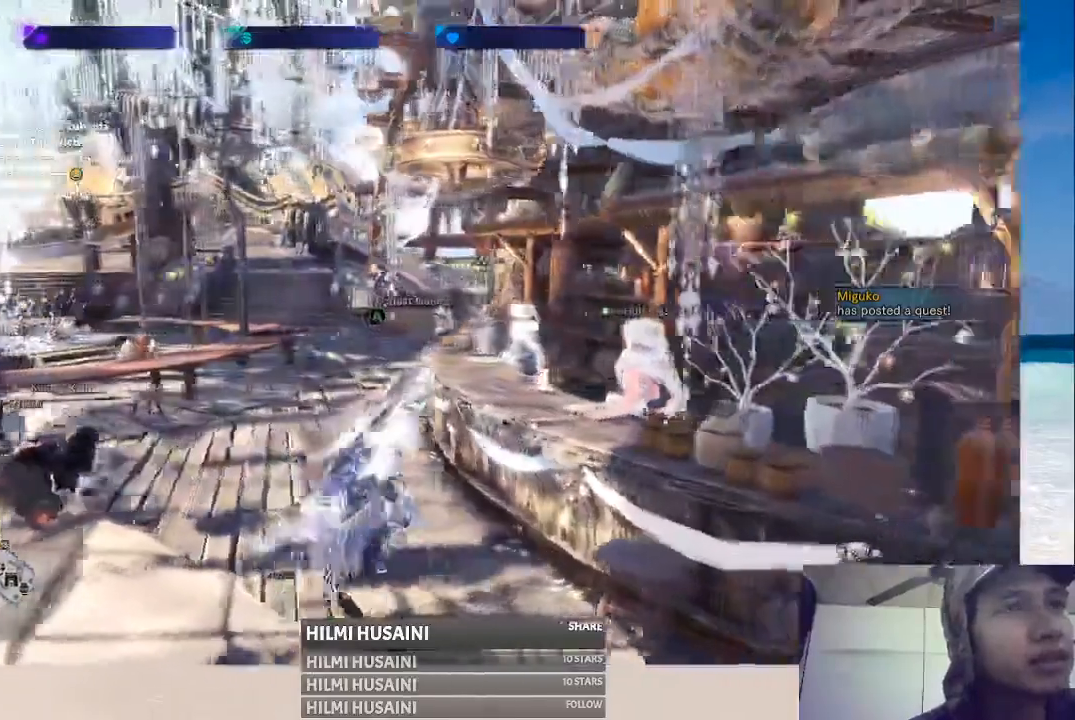
{"buttons": [], "left_stick": "center", "right_stick": "center", "events": [[33, "right_stick", "right"], [283, "right_stick", "center"]]}
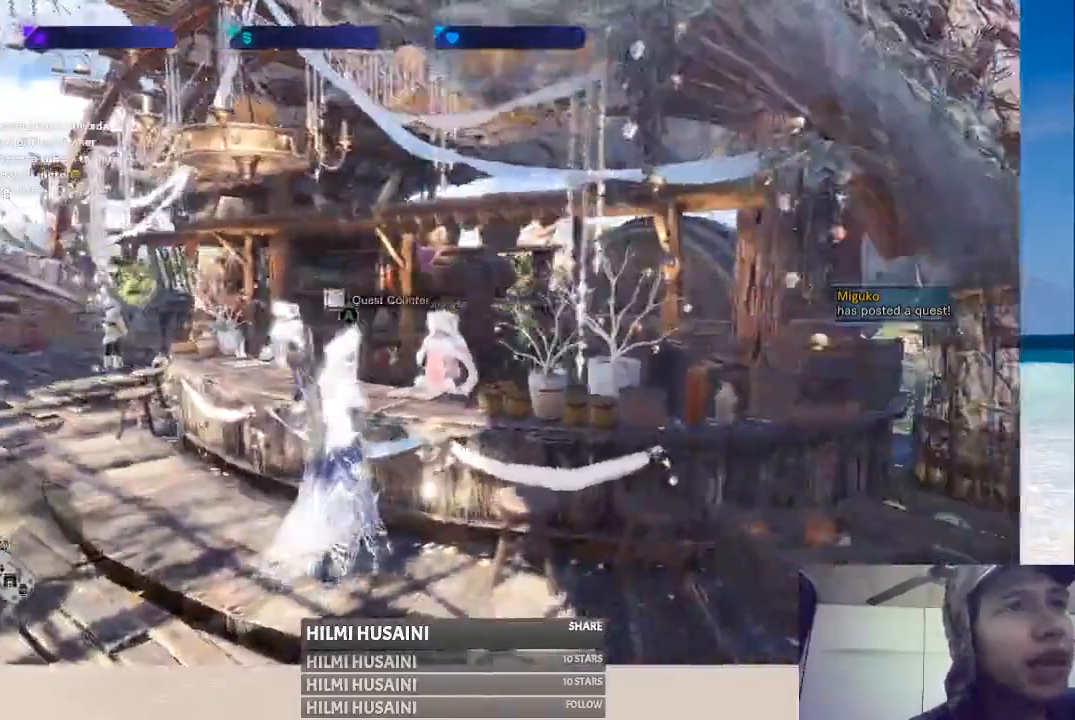
{"buttons": [], "left_stick": "center", "right_stick": "center", "events": [[50, "left_stick", "up"], [317, "left_stick", "center"]]}
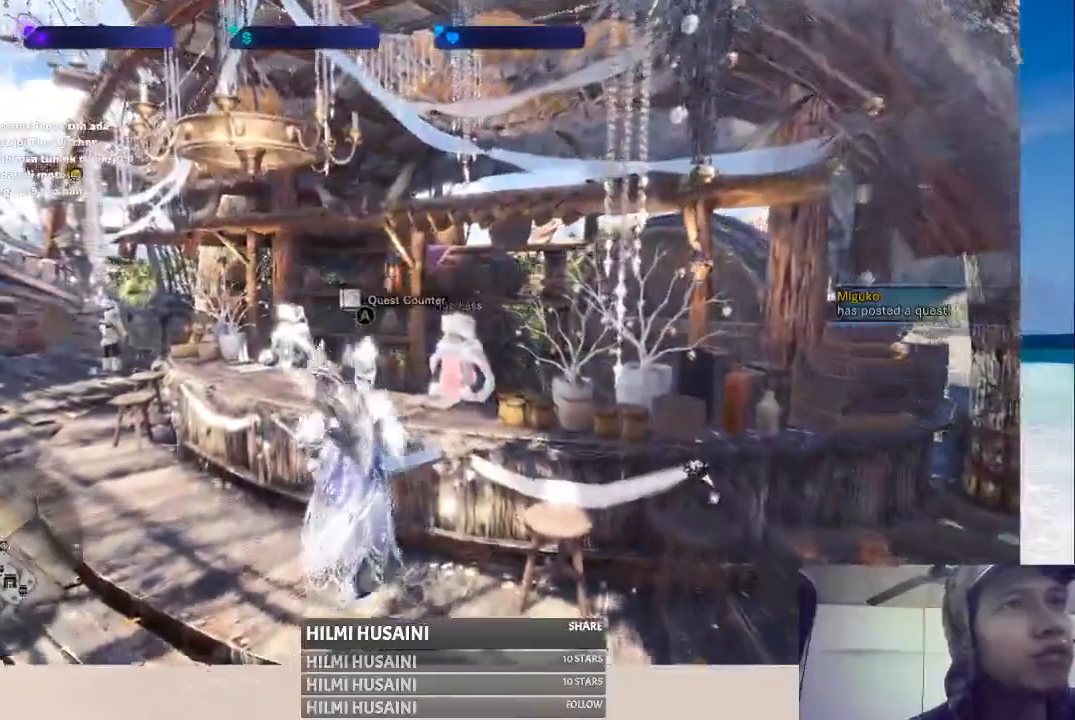
{"buttons": [], "left_stick": "center", "right_stick": "center", "events": [[200, "right_stick", "left"], [367, "right_stick", "center"]]}
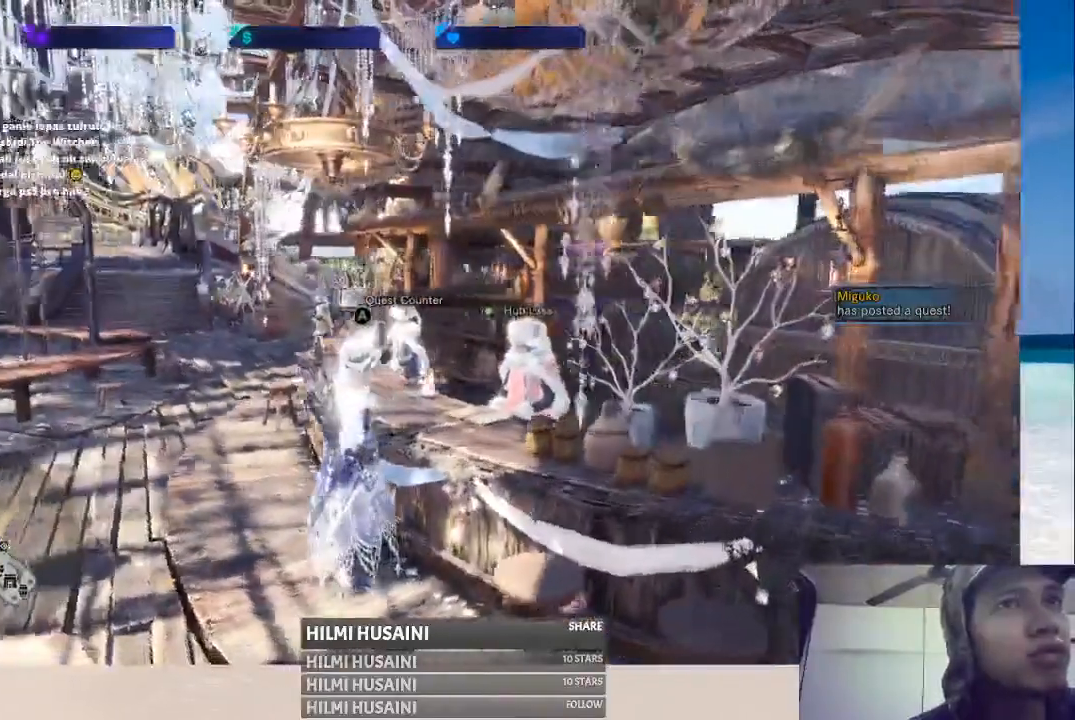
{"buttons": [], "left_stick": "center", "right_stick": "center", "events": [[67, "A", "down"], [250, "A", "up"]]}
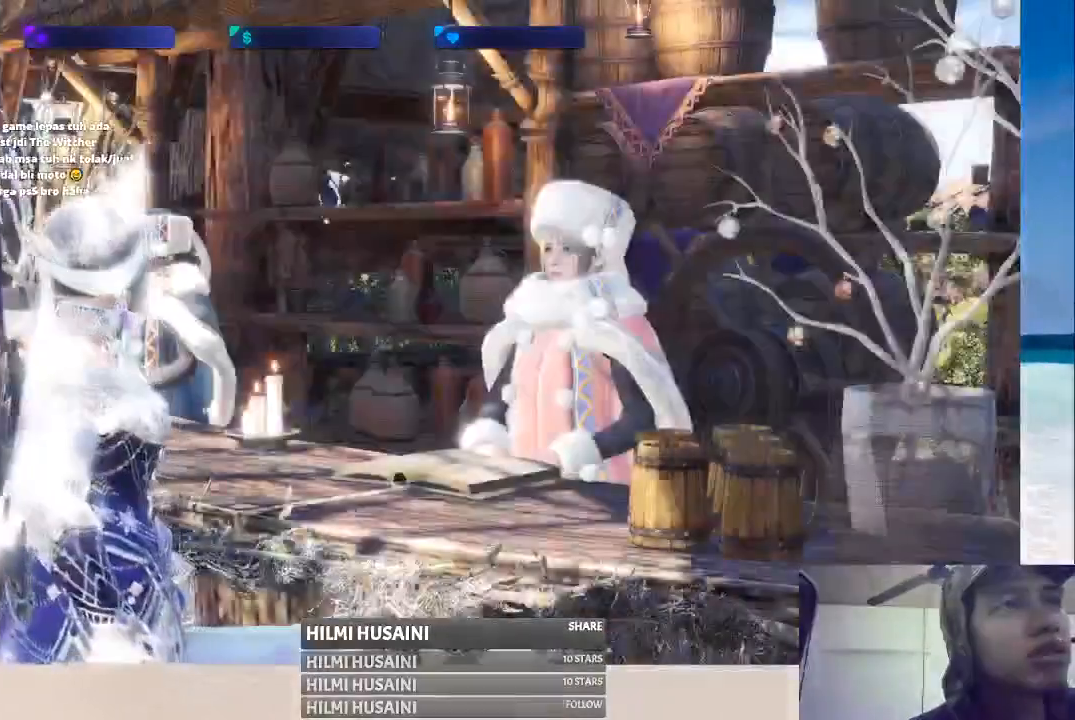
{"buttons": [], "left_stick": "center", "right_stick": "center", "events": []}
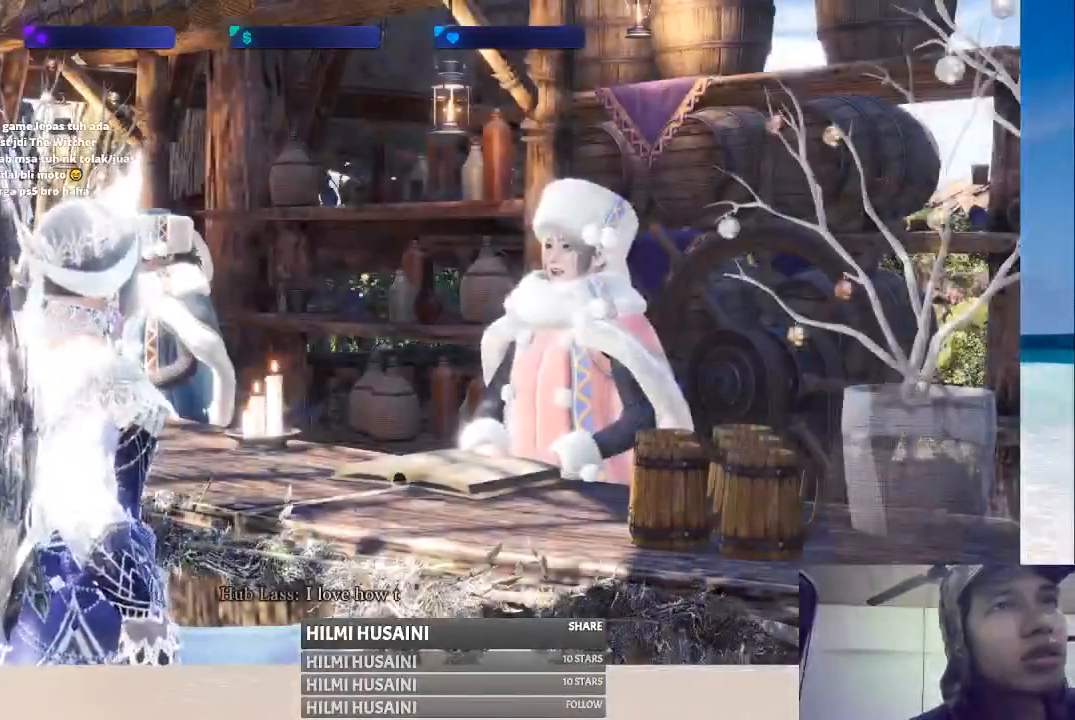
{"buttons": ["A"], "left_stick": "center", "right_stick": "center", "events": [[267, "A", "down"]]}
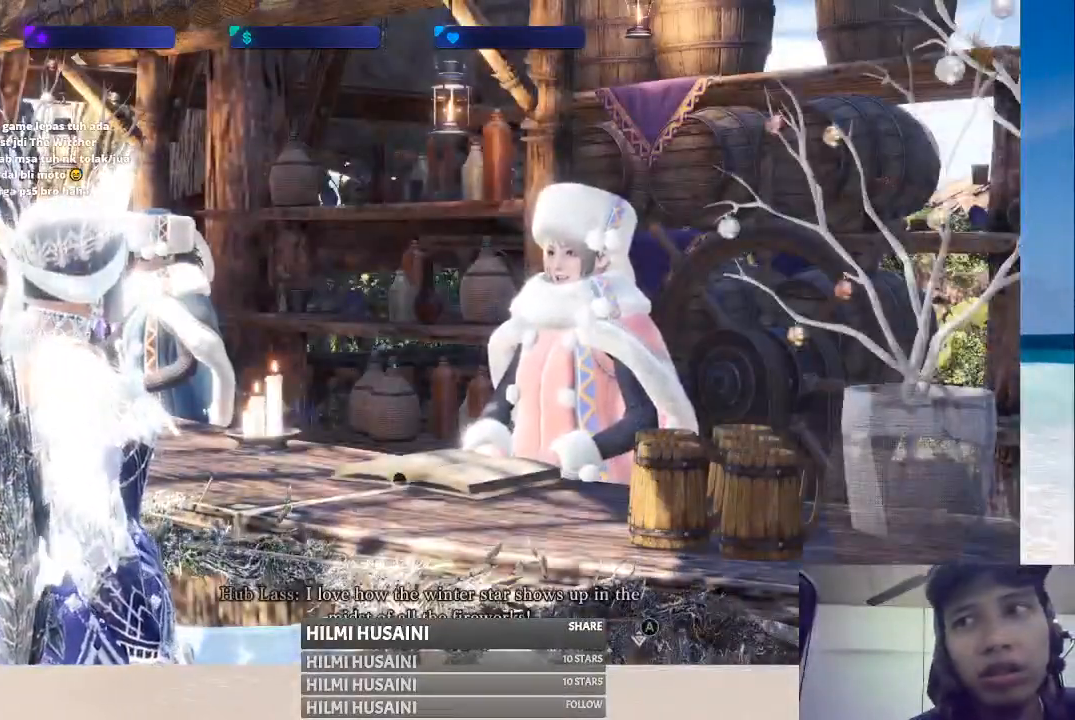
{"buttons": [], "left_stick": "center", "right_stick": "center", "events": [[67, "A", "up"]]}
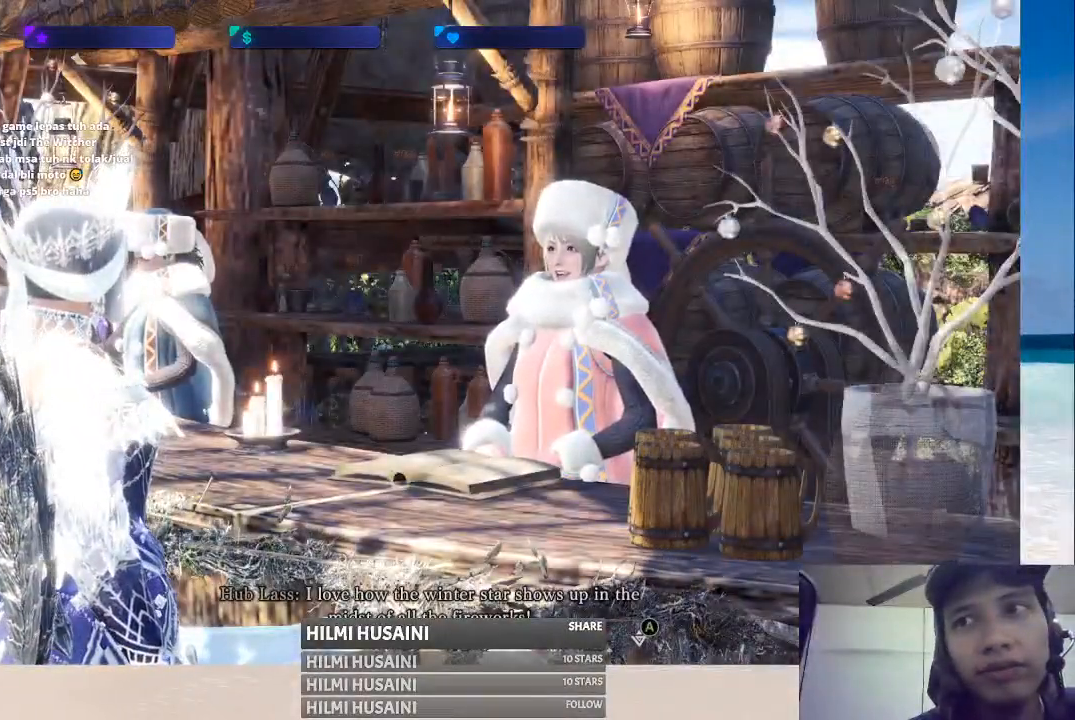
{"buttons": [], "left_stick": "center", "right_stick": "center", "events": []}
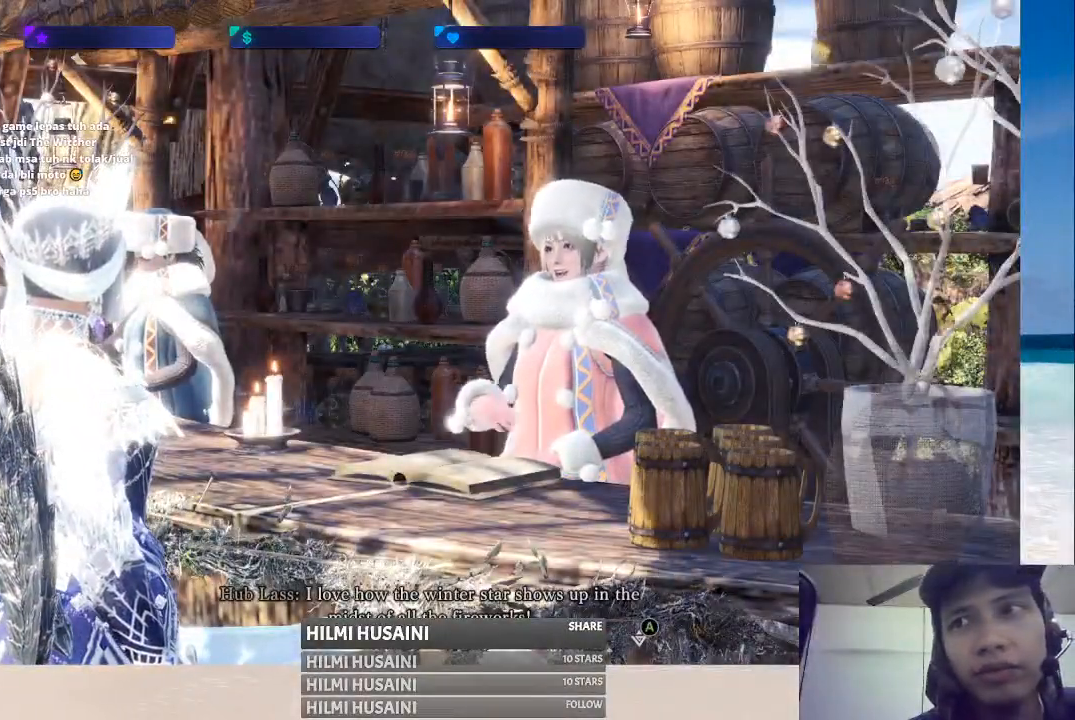
{"buttons": [], "left_stick": "center", "right_stick": "center", "events": []}
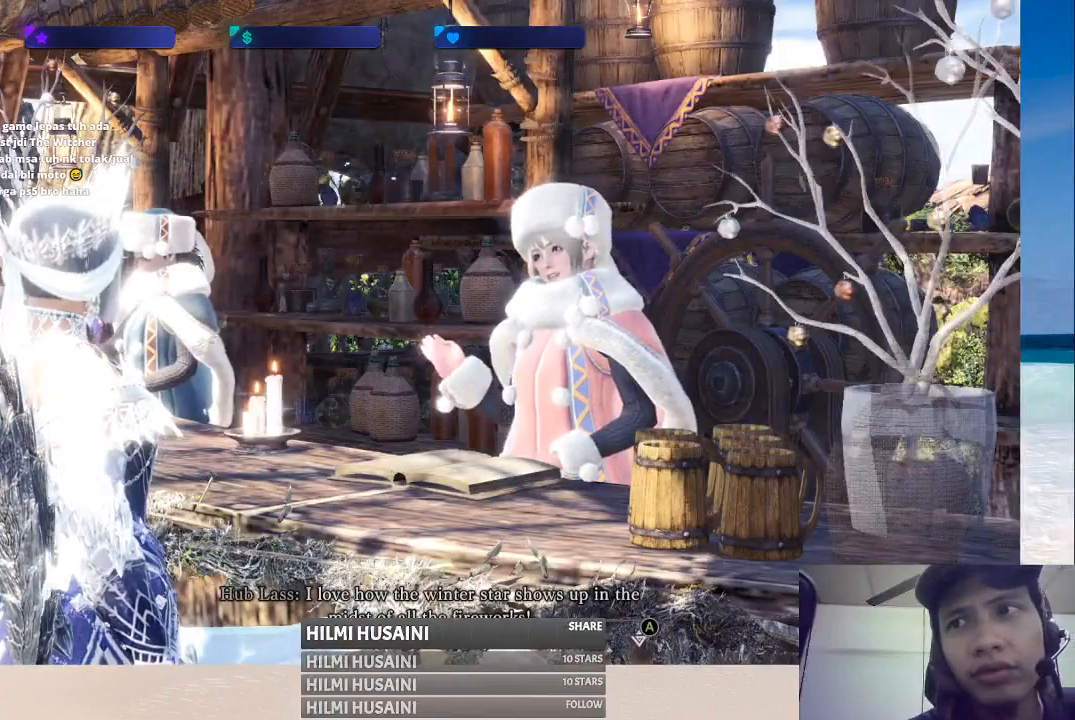
{"buttons": [], "left_stick": "center", "right_stick": "center", "events": []}
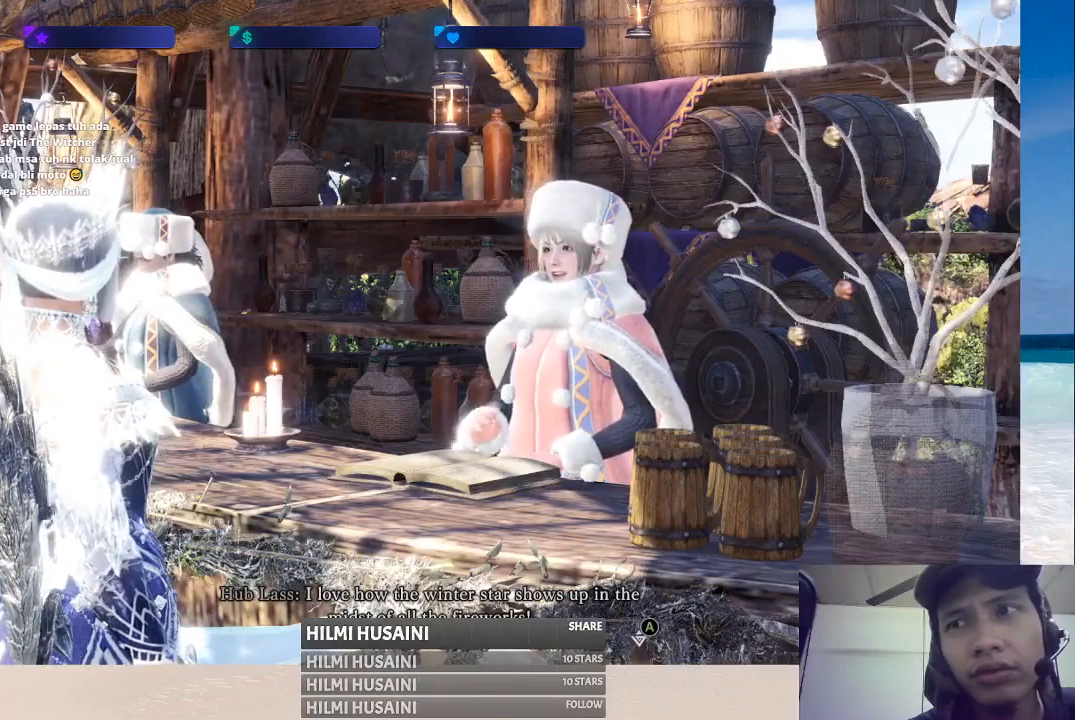
{"buttons": [], "left_stick": "center", "right_stick": "center", "events": []}
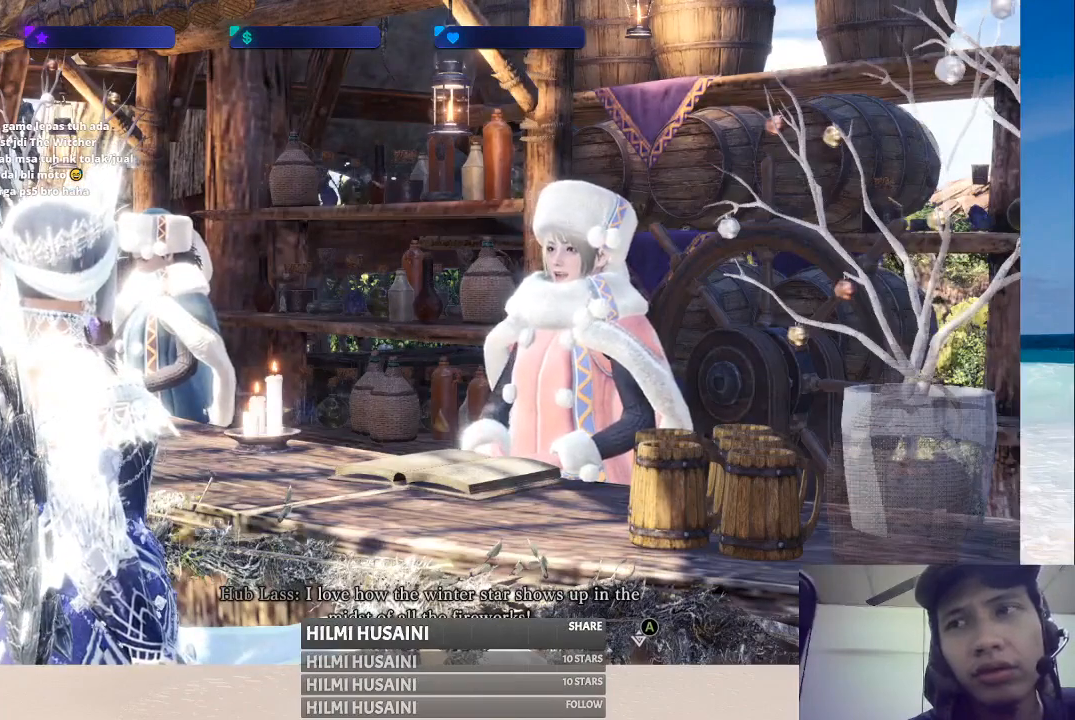
{"buttons": [], "left_stick": "center", "right_stick": "center", "events": []}
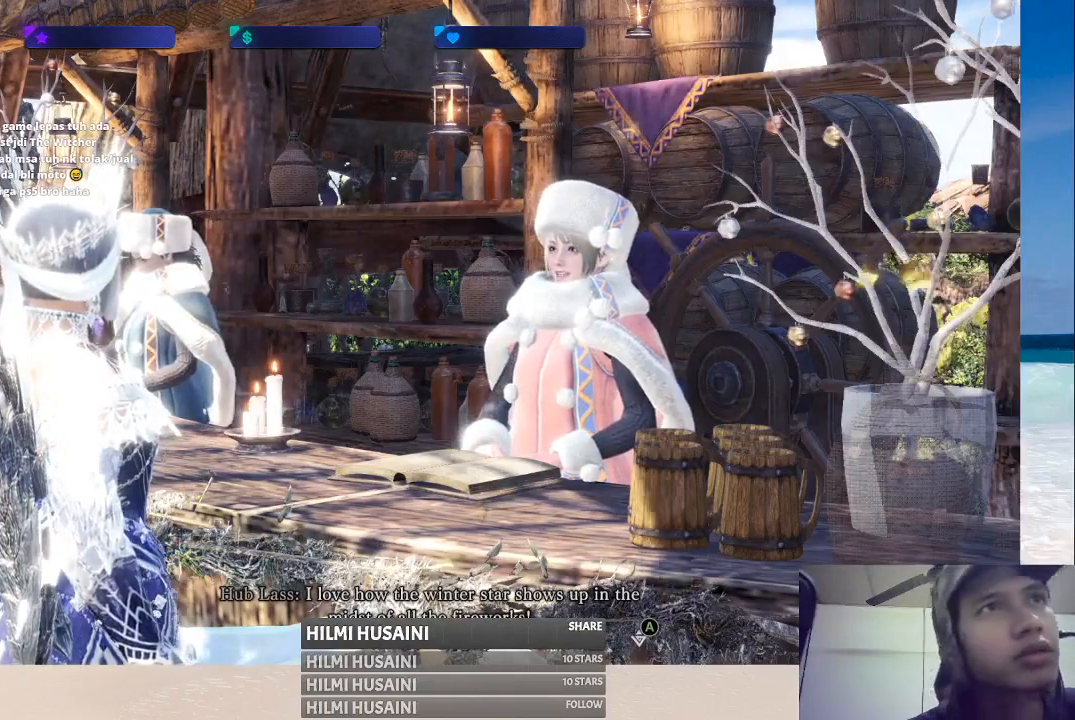
{"buttons": [], "left_stick": "center", "right_stick": "center", "events": []}
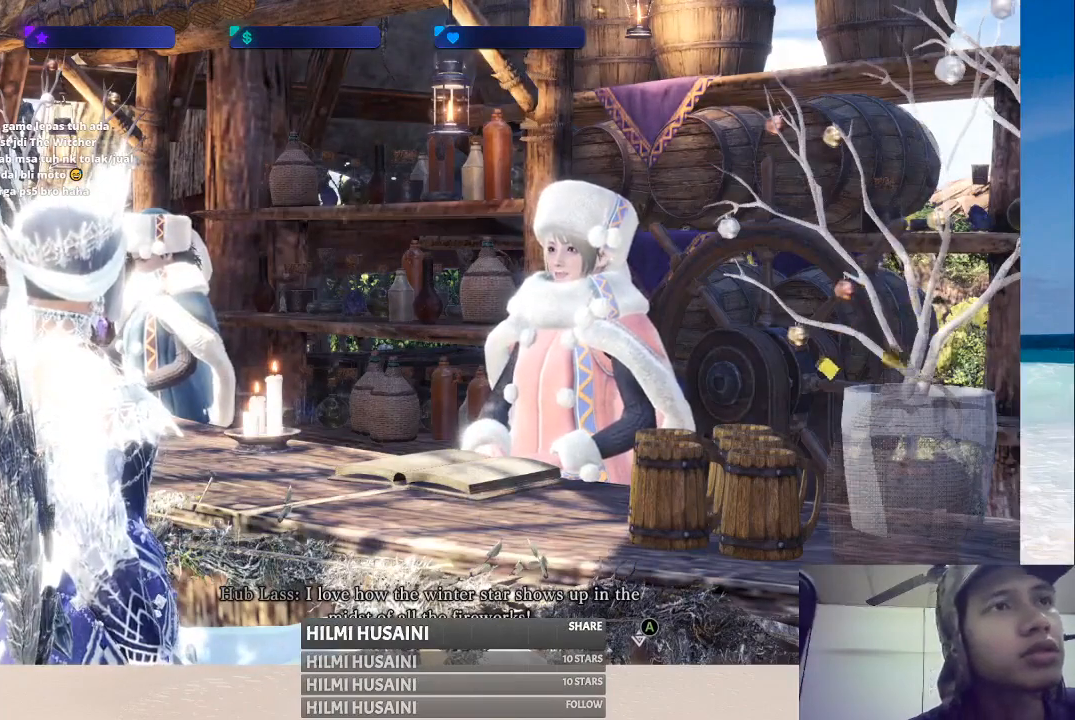
{"buttons": [], "left_stick": "center", "right_stick": "center", "events": []}
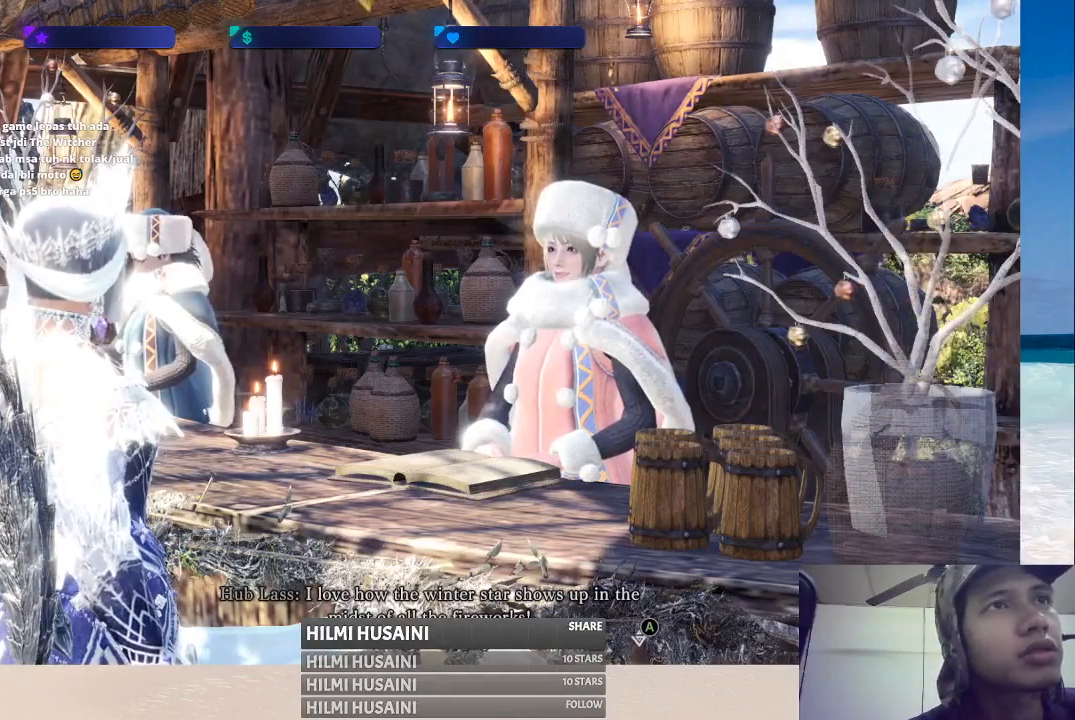
{"buttons": [], "left_stick": "center", "right_stick": "center", "events": [[100, "A", "down"], [200, "A", "up"]]}
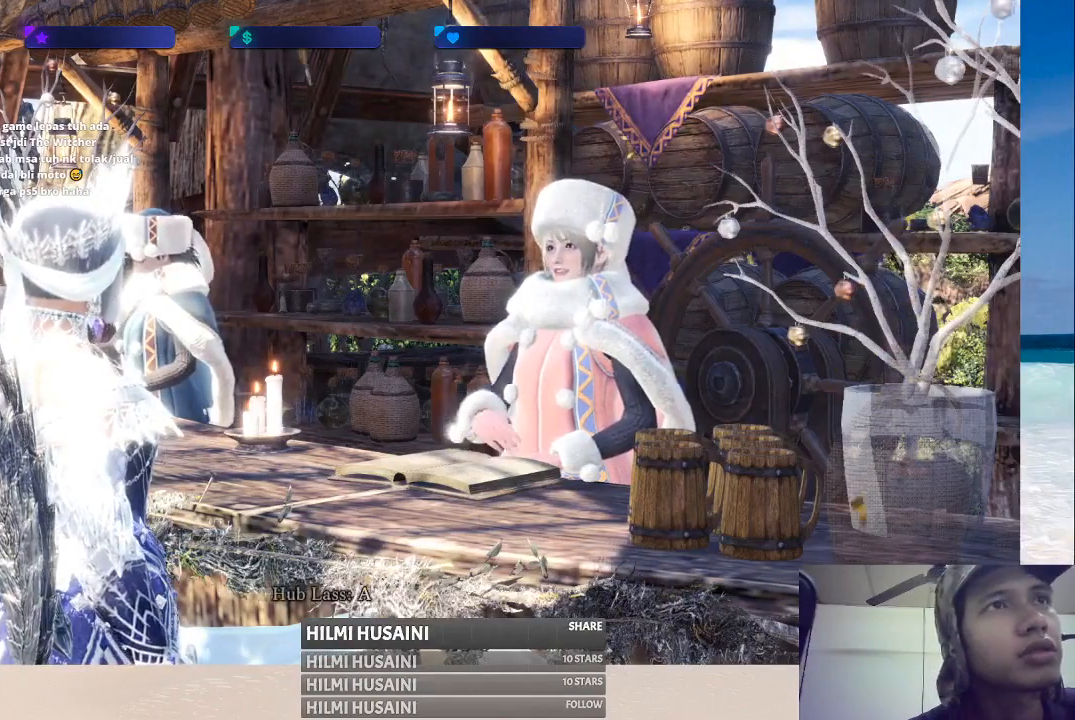
{"buttons": [], "left_stick": "center", "right_stick": "center", "events": [[233, "A", "down"], [467, "A", "up"]]}